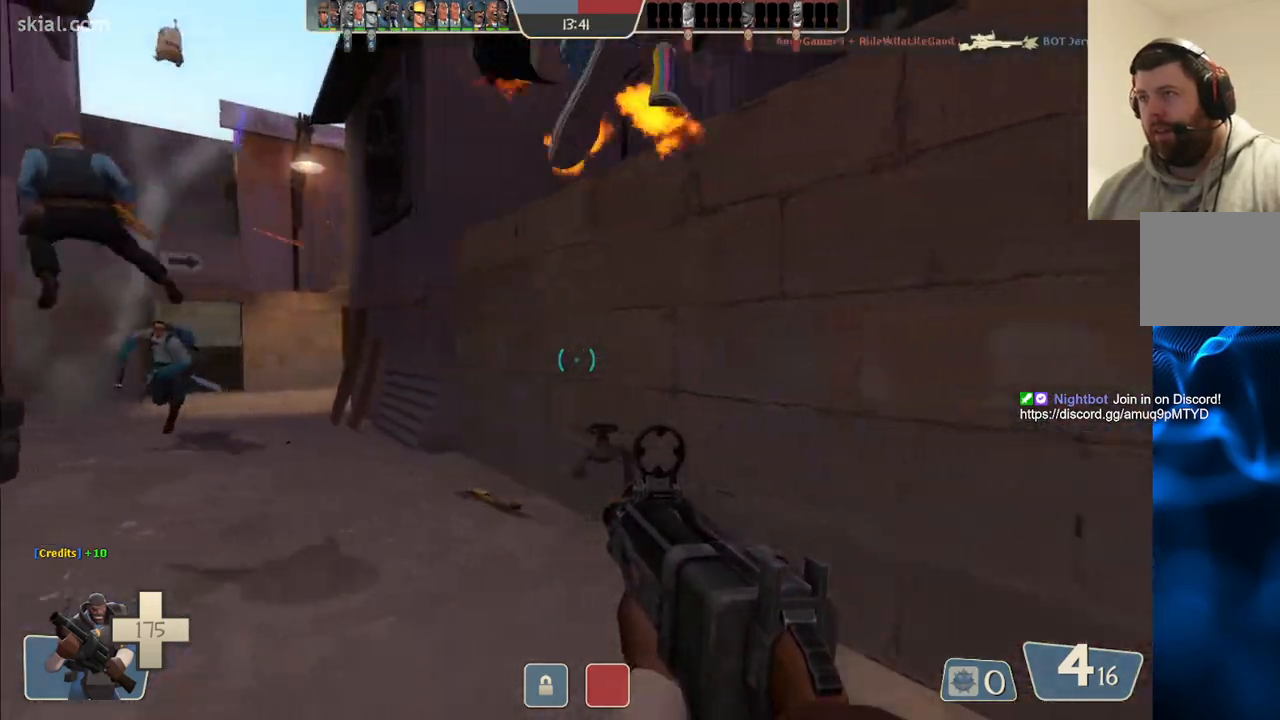
Gameplay with a controller (PlayStation layout); each line is a JSON object with the inputs held at the frame after it. "events" lists button and stick changes between this image and that frame as [ms after this image, input, new state], when the widget could be followed in between.
{"buttons": [], "left_stick": "up", "right_stick": "center", "events": [[167, "left_stick", "up-right"], [167, "right_stick", "right"], [350, "left_stick", "up"], [400, "right_stick", "center"]]}
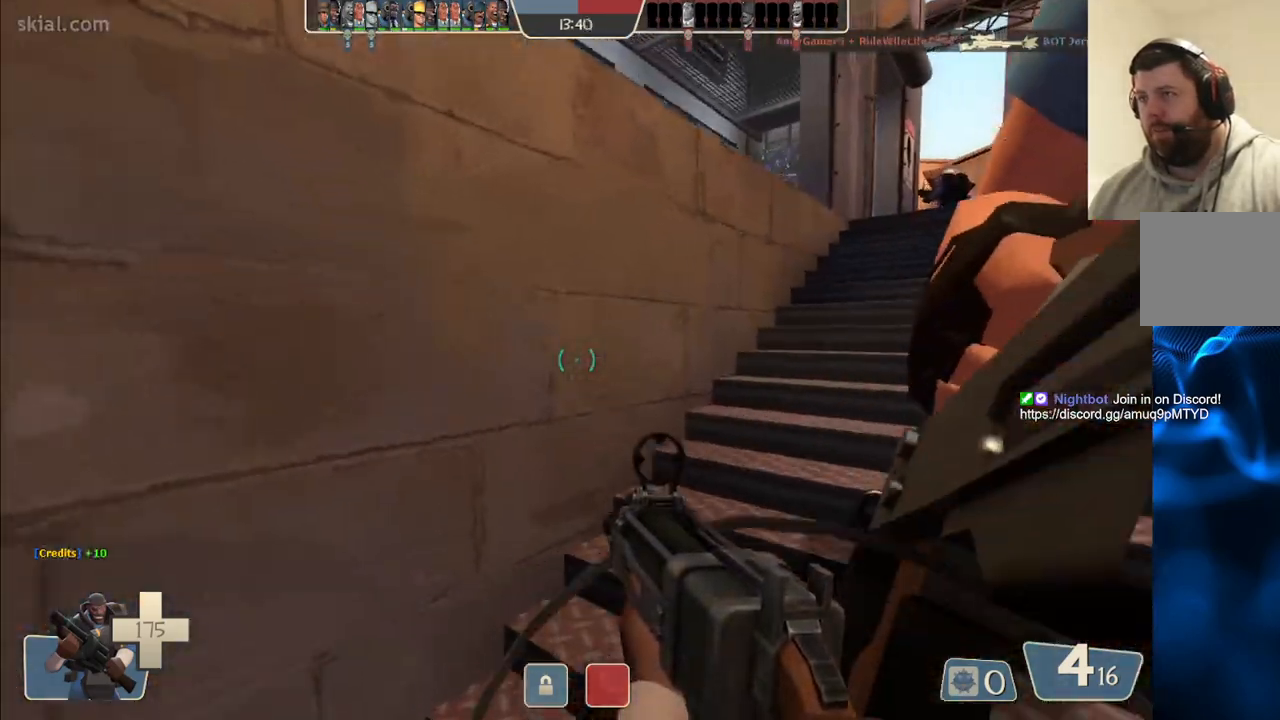
{"buttons": [], "left_stick": "up", "right_stick": "right", "events": [[250, "right_stick", "right"]]}
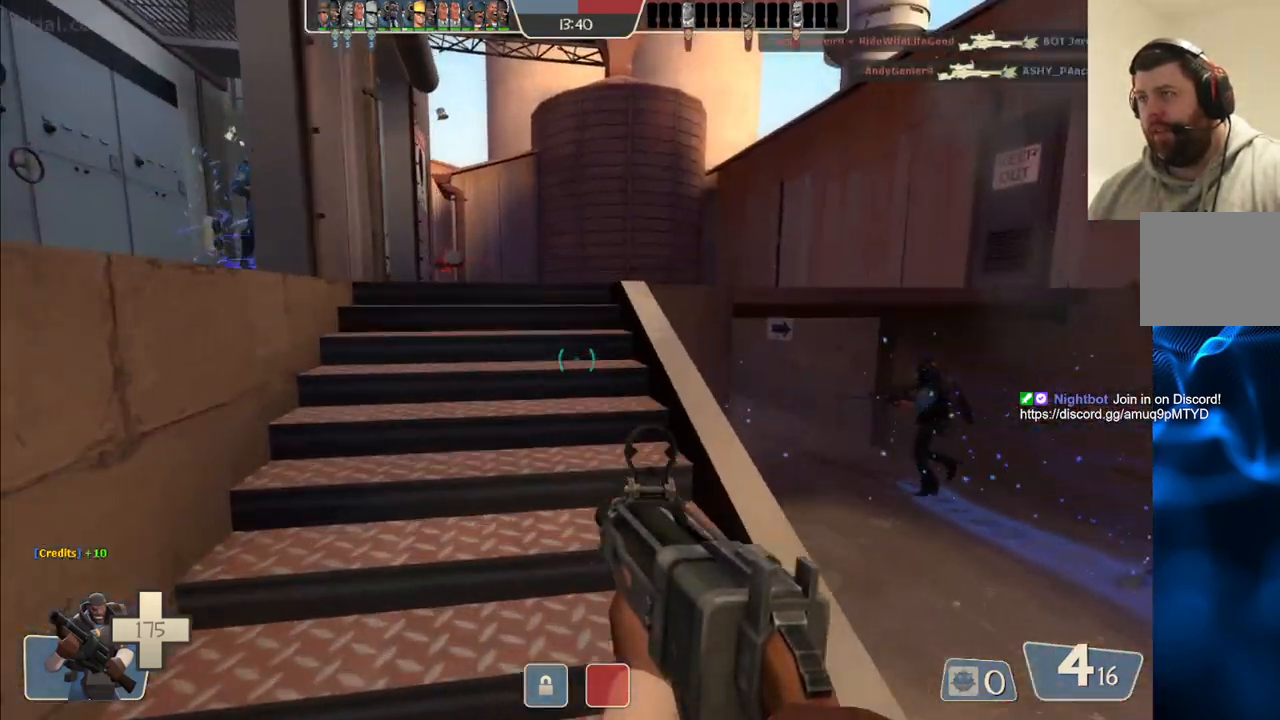
{"buttons": [], "left_stick": "up", "right_stick": "center", "events": [[450, "right_stick", "center"]]}
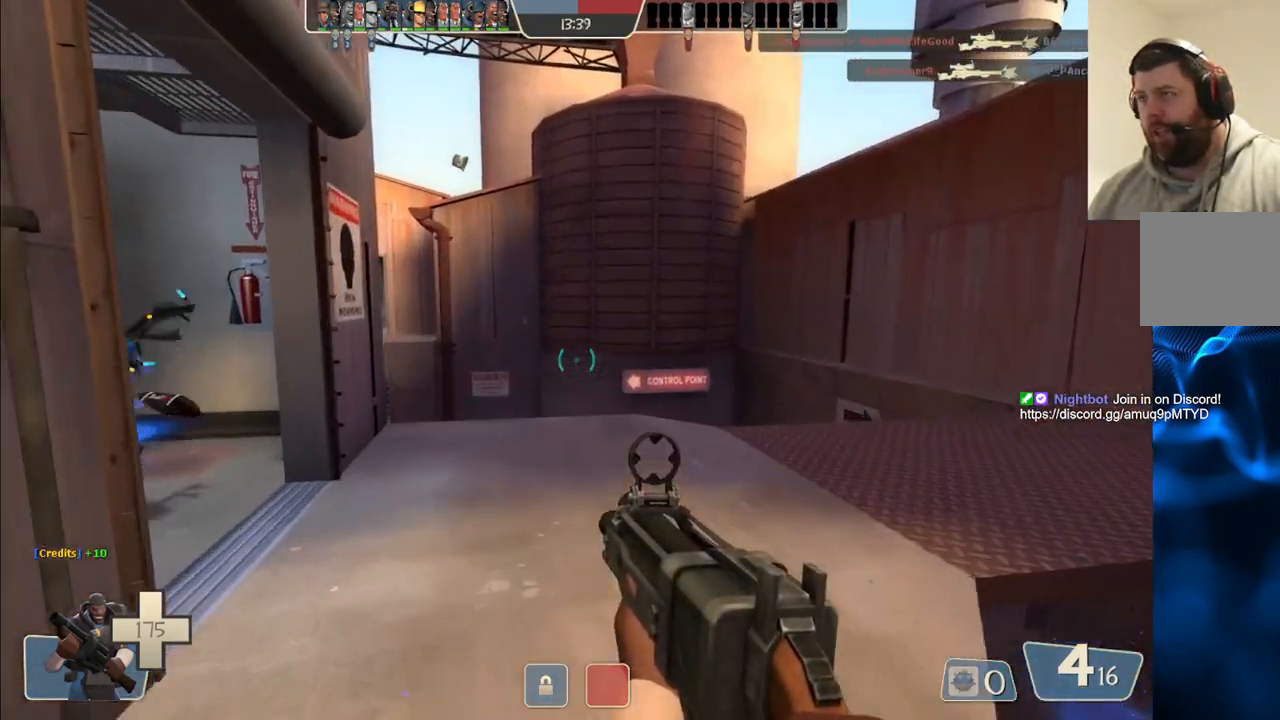
{"buttons": [], "left_stick": "up-right", "right_stick": "center", "events": [[83, "right_stick", "left"], [100, "left_stick", "up-right"], [233, "right_stick", "center"]]}
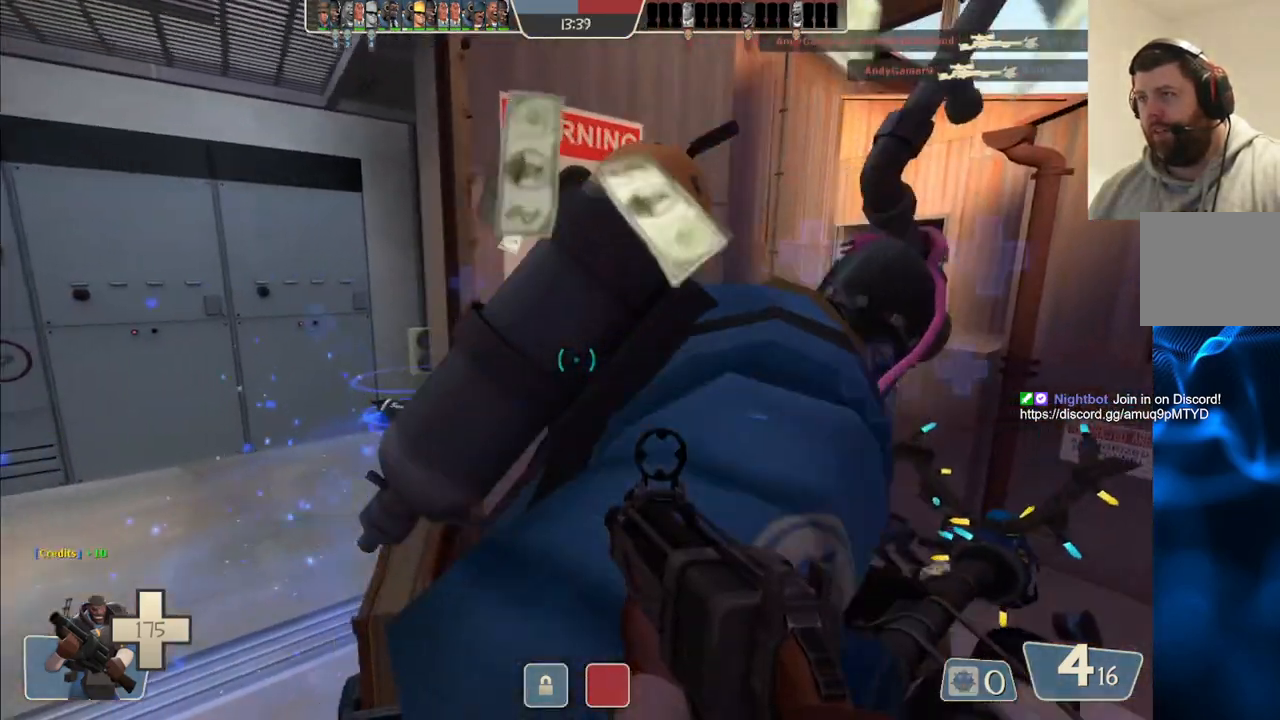
{"buttons": [], "left_stick": "up-right", "right_stick": "center", "events": [[150, "right_stick", "left"], [283, "right_stick", "center"]]}
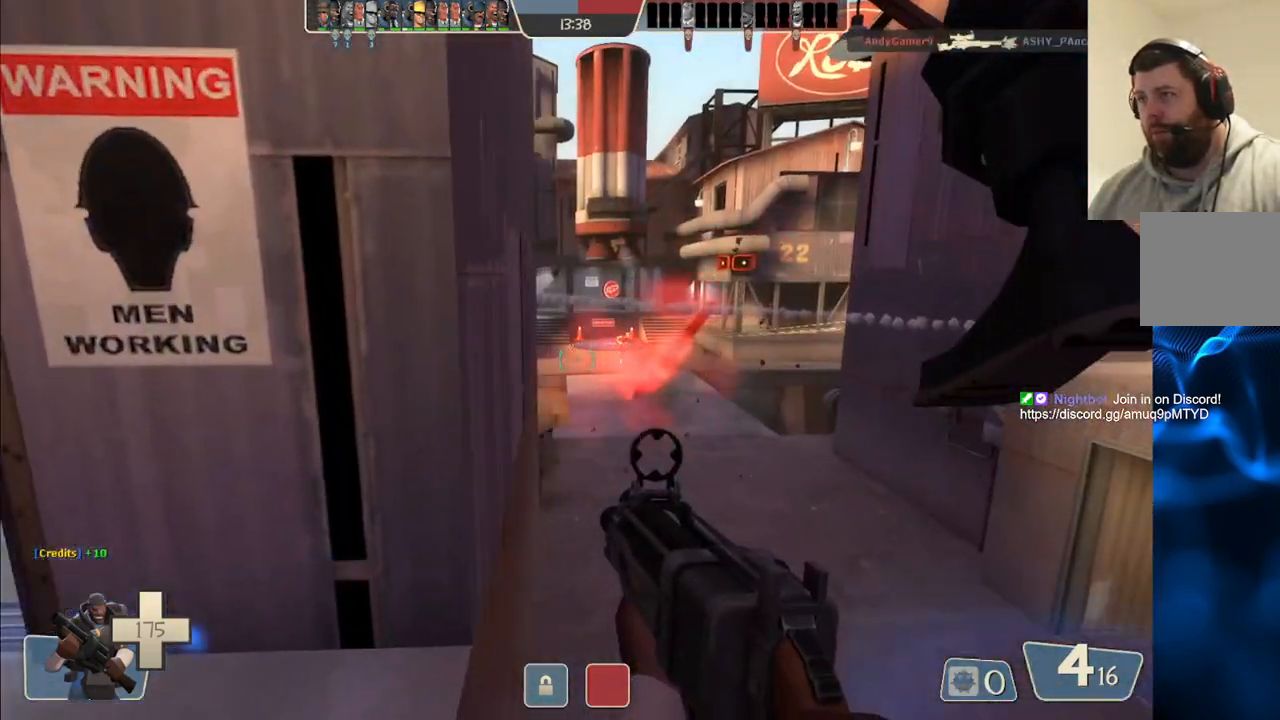
{"buttons": [], "left_stick": "up-right", "right_stick": "down", "events": [[433, "right_stick", "down"]]}
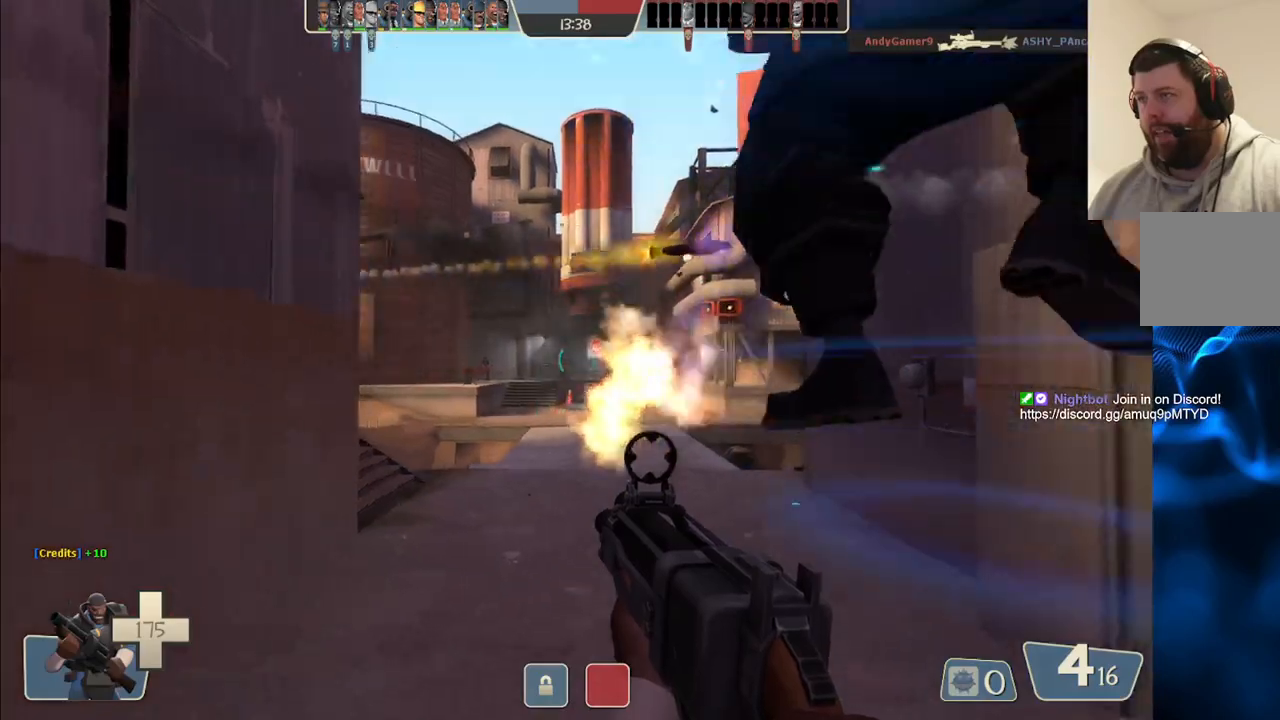
{"buttons": ["R2"], "left_stick": "up-right", "right_stick": "center", "events": [[33, "right_stick", "center"], [83, "R2", "down"], [300, "left_stick", "up"], [450, "left_stick", "up-right"]]}
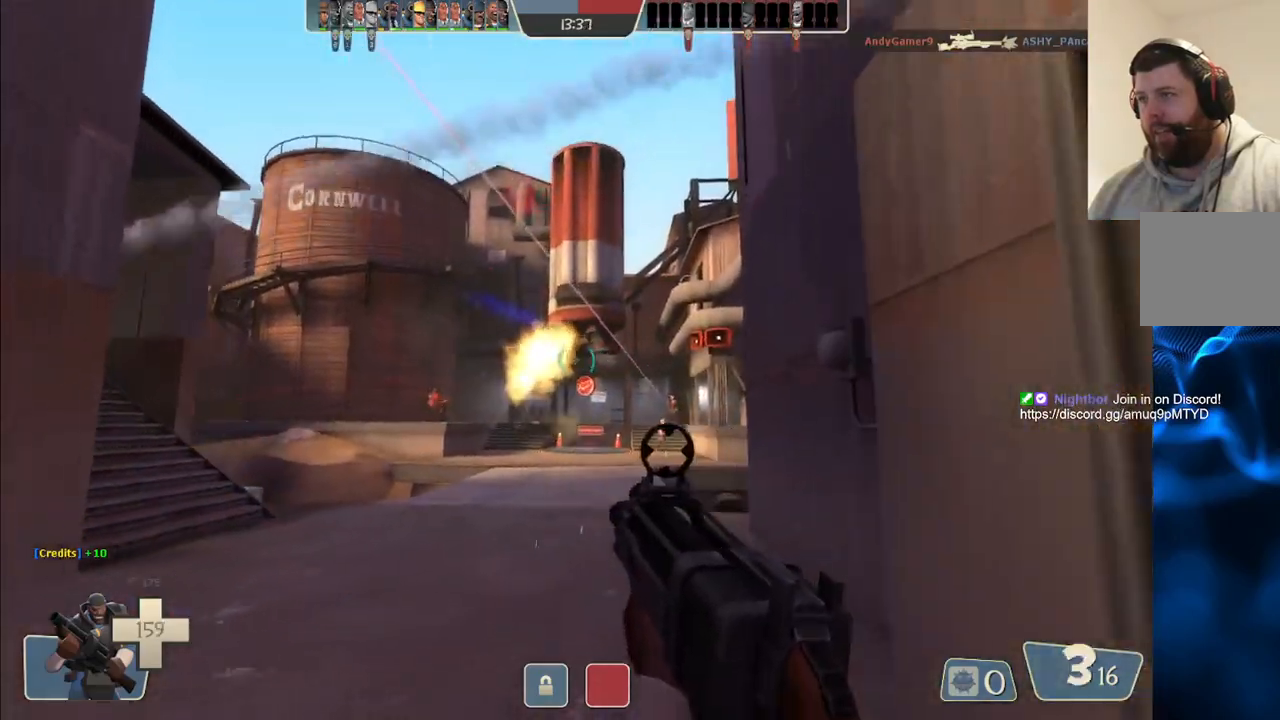
{"buttons": ["R2"], "left_stick": "right", "right_stick": "center", "events": [[33, "left_stick", "right"], [100, "left_stick", "down"], [200, "left_stick", "left"], [317, "left_stick", "up"], [450, "left_stick", "right"]]}
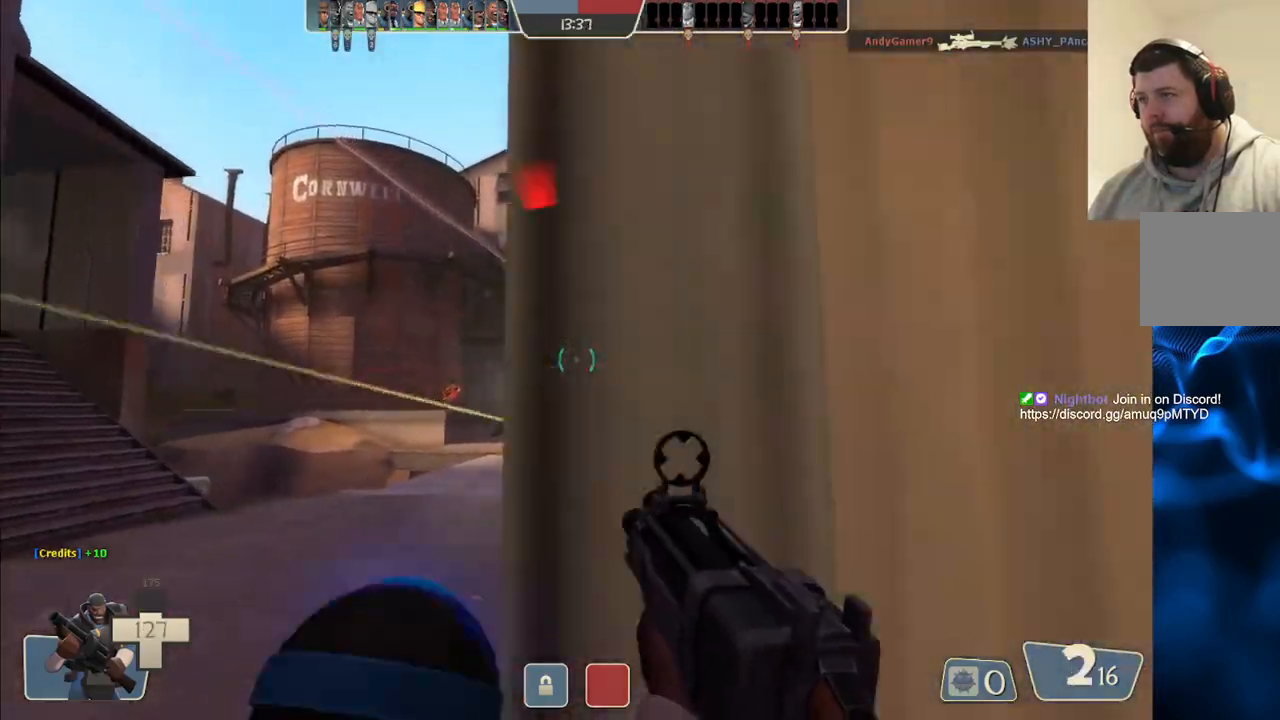
{"buttons": ["SQUARE"], "left_stick": "up", "right_stick": "center", "events": [[50, "R2", "up"], [167, "right_stick", "right"], [267, "left_stick", "up-right"], [333, "right_stick", "center"], [433, "SQUARE", "down"], [433, "left_stick", "up"]]}
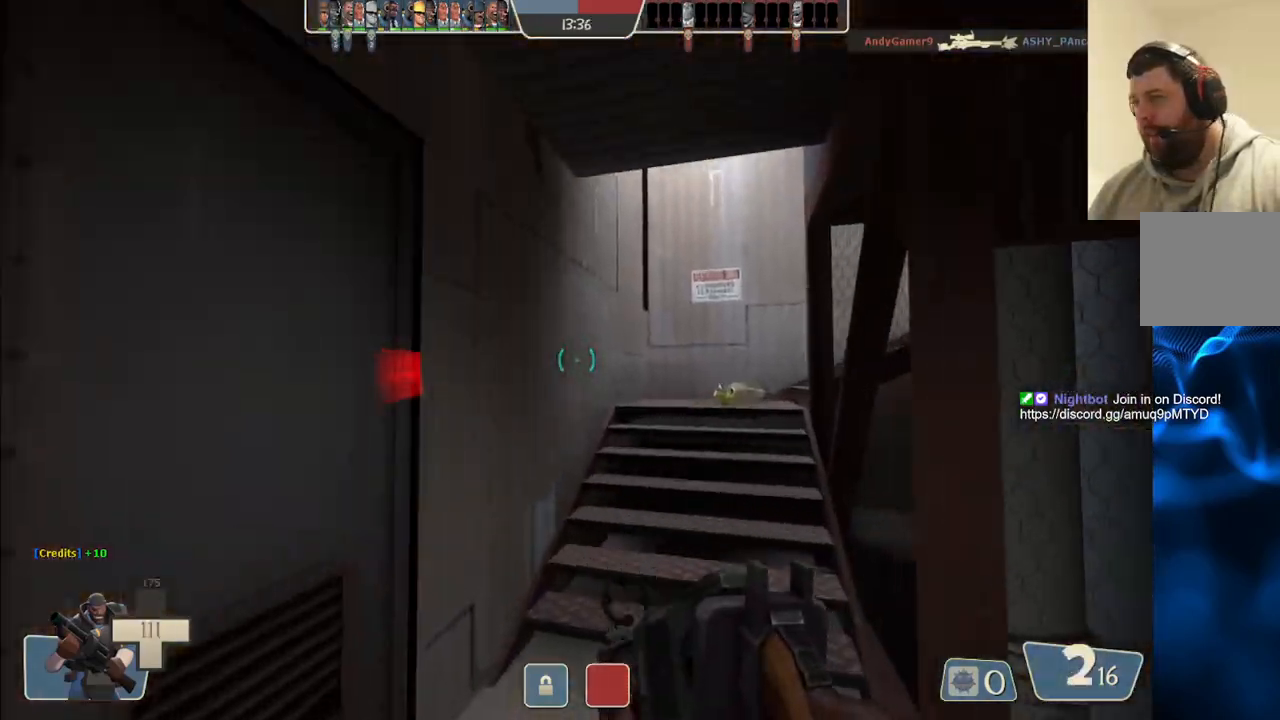
{"buttons": [], "left_stick": "up", "right_stick": "center", "events": [[17, "SQUARE", "up"], [100, "SQUARE", "down"], [167, "SQUARE", "up"], [233, "SQUARE", "down"], [350, "SQUARE", "up"]]}
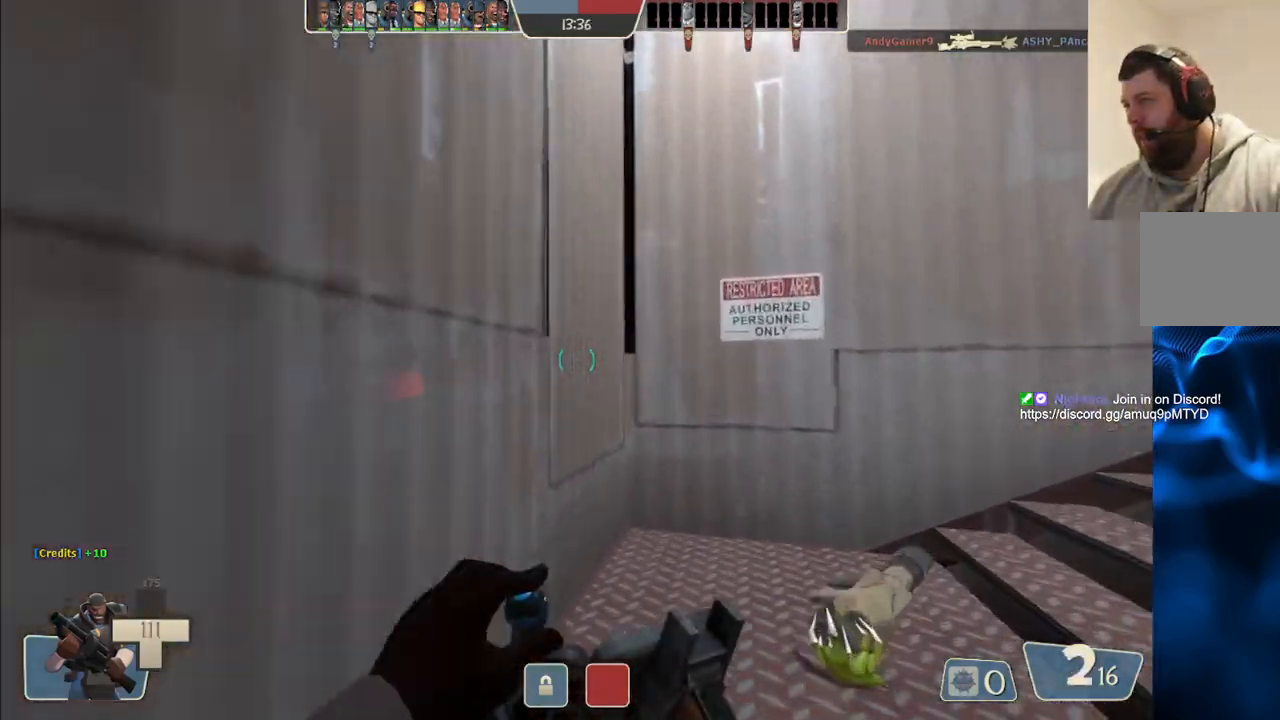
{"buttons": [], "left_stick": "up", "right_stick": "right", "events": [[50, "right_stick", "right"], [233, "right_stick", "center"], [400, "right_stick", "right"]]}
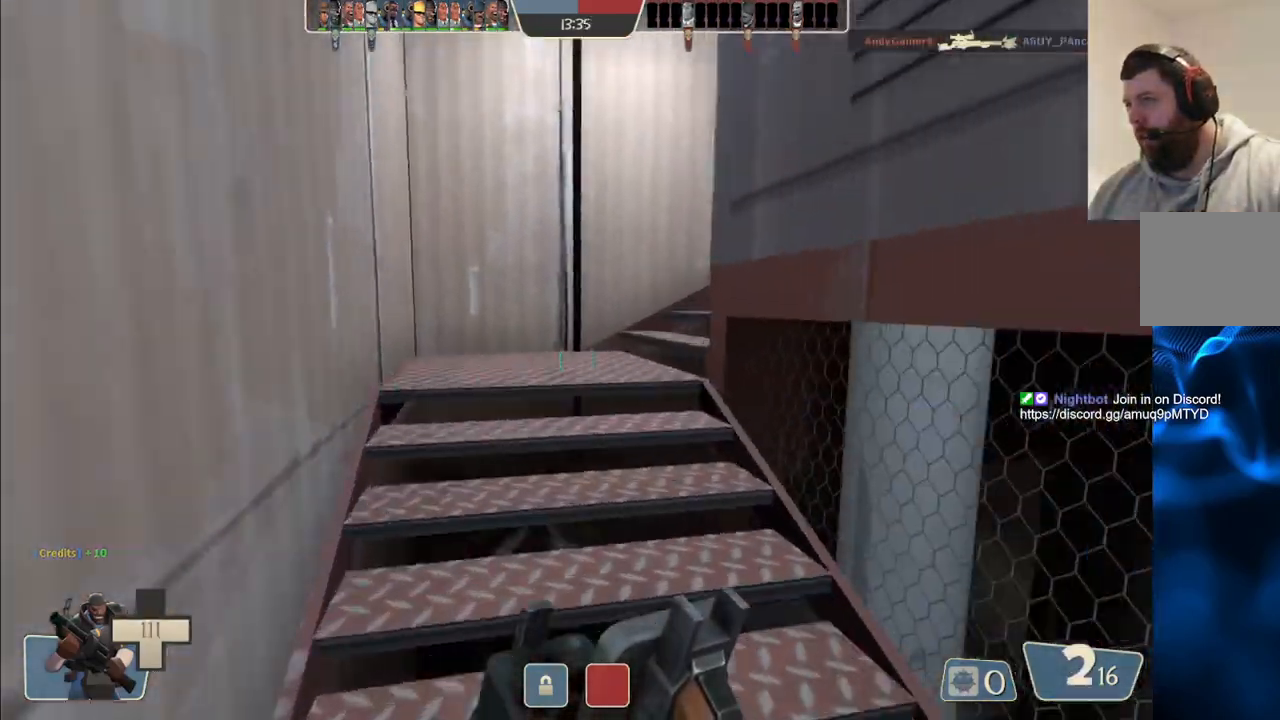
{"buttons": [], "left_stick": "up", "right_stick": "right", "events": [[67, "right_stick", "center"], [467, "right_stick", "right"]]}
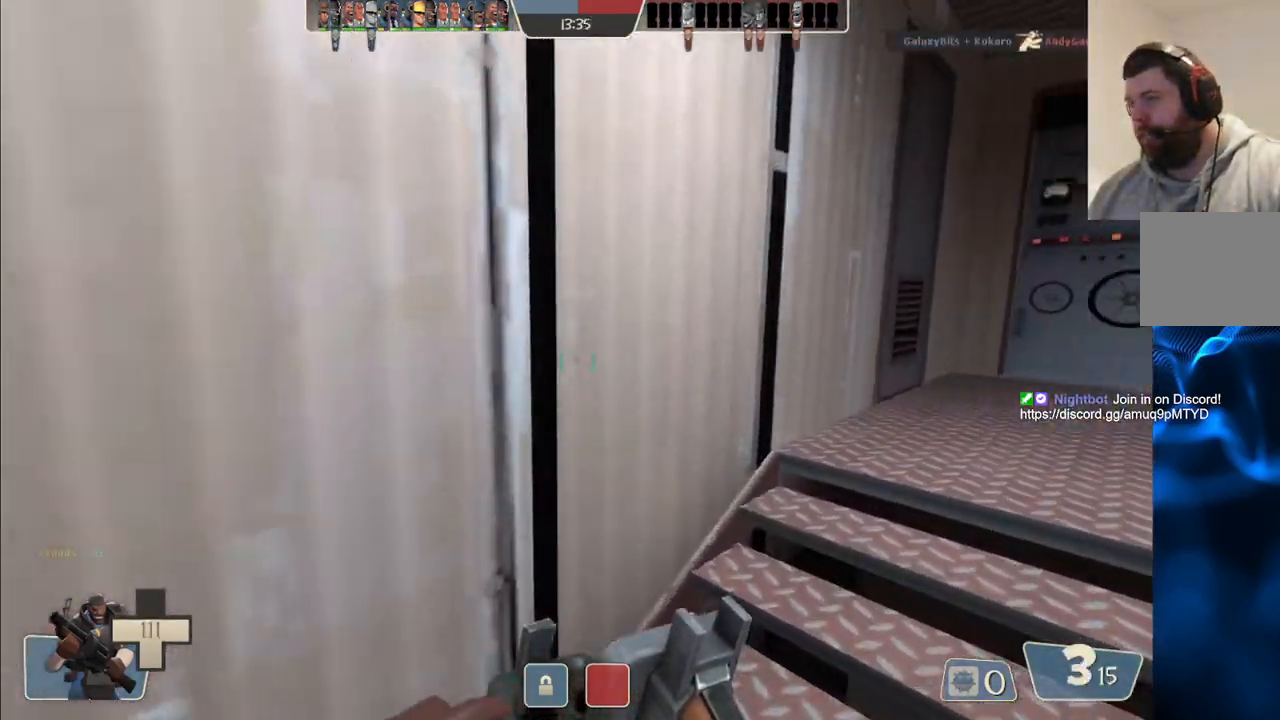
{"buttons": [], "left_stick": "up", "right_stick": "right", "events": []}
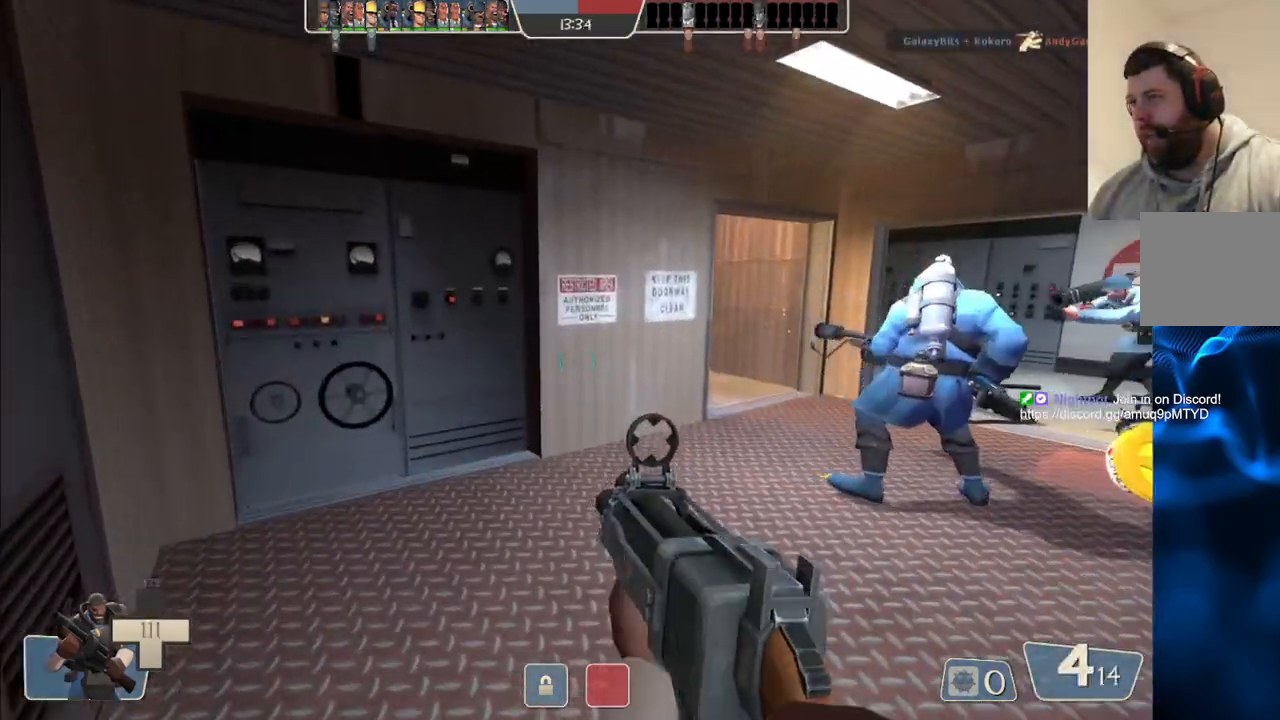
{"buttons": [], "left_stick": "up", "right_stick": "center", "events": [[183, "right_stick", "center"]]}
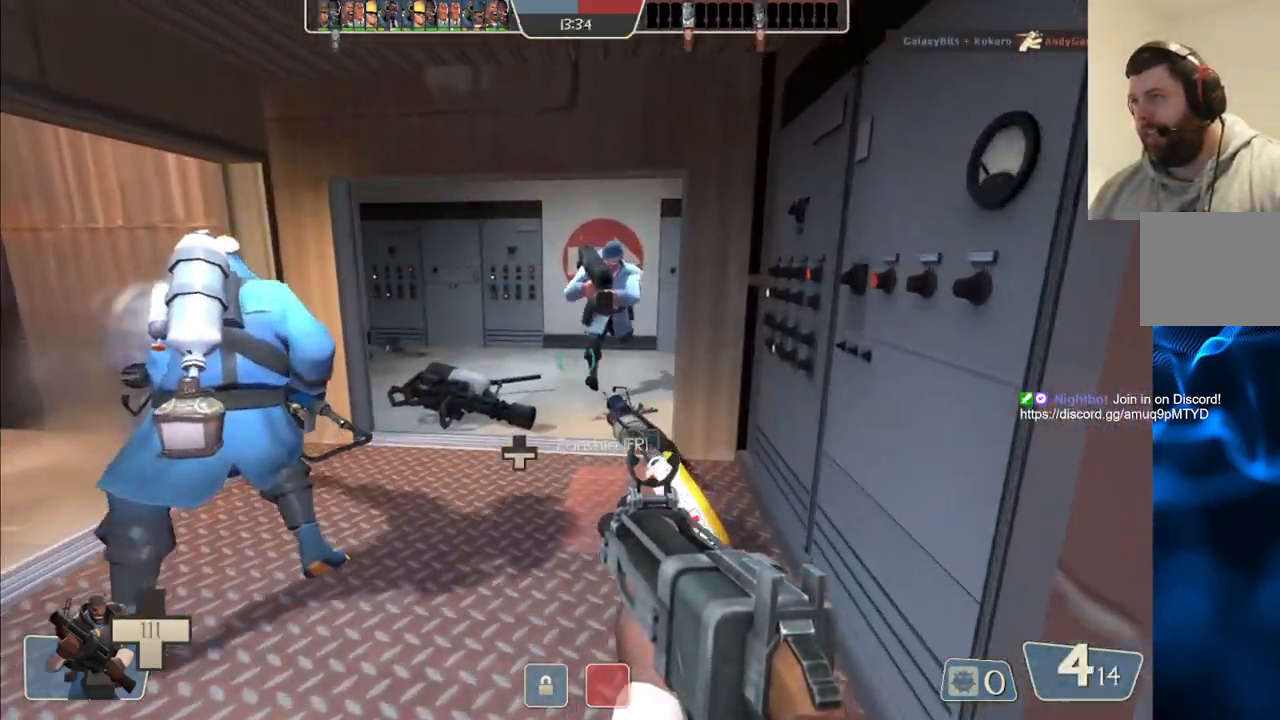
{"buttons": [], "left_stick": "up-left", "right_stick": "center", "events": [[283, "left_stick", "up-left"]]}
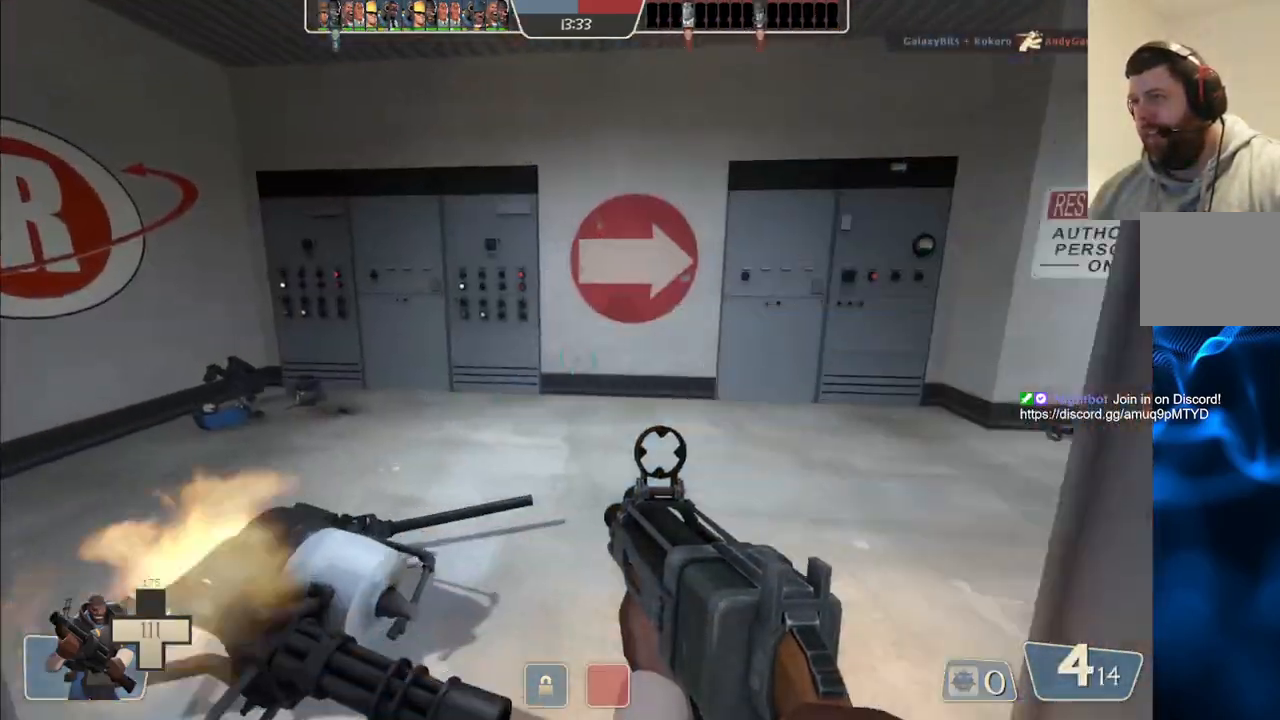
{"buttons": ["SQUARE"], "left_stick": "up", "right_stick": "center", "events": [[100, "left_stick", "up"], [183, "right_stick", "right"], [383, "right_stick", "center"], [500, "SQUARE", "down"]]}
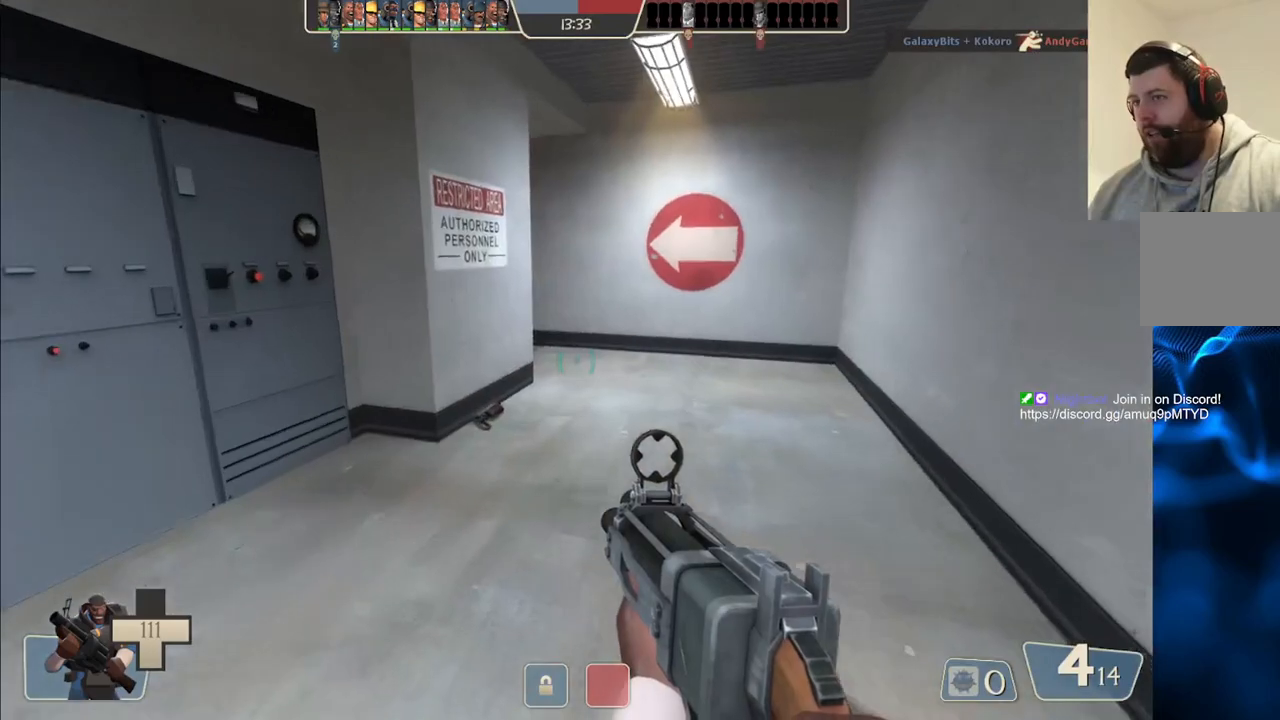
{"buttons": [], "left_stick": "up-right", "right_stick": "left", "events": [[117, "SQUARE", "up"], [367, "left_stick", "up-right"], [500, "right_stick", "left"]]}
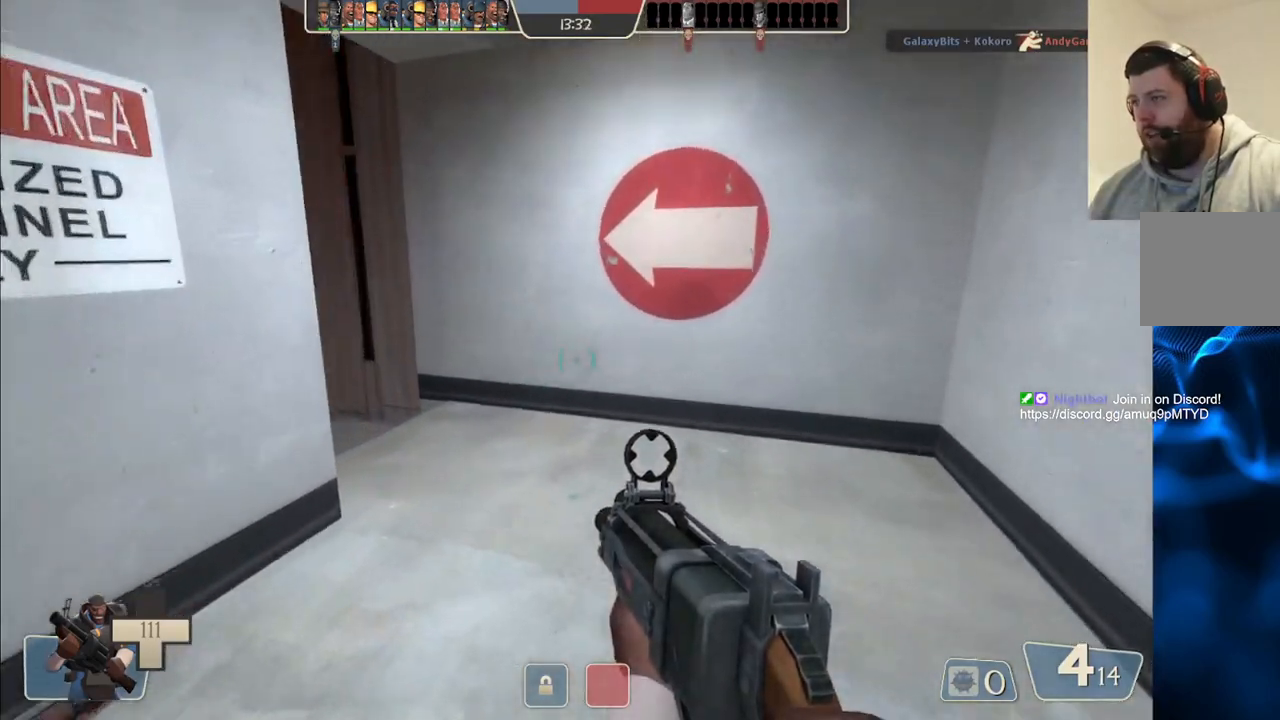
{"buttons": [], "left_stick": "up-right", "right_stick": "center", "events": [[150, "right_stick", "center"], [317, "right_stick", "left"], [450, "right_stick", "center"]]}
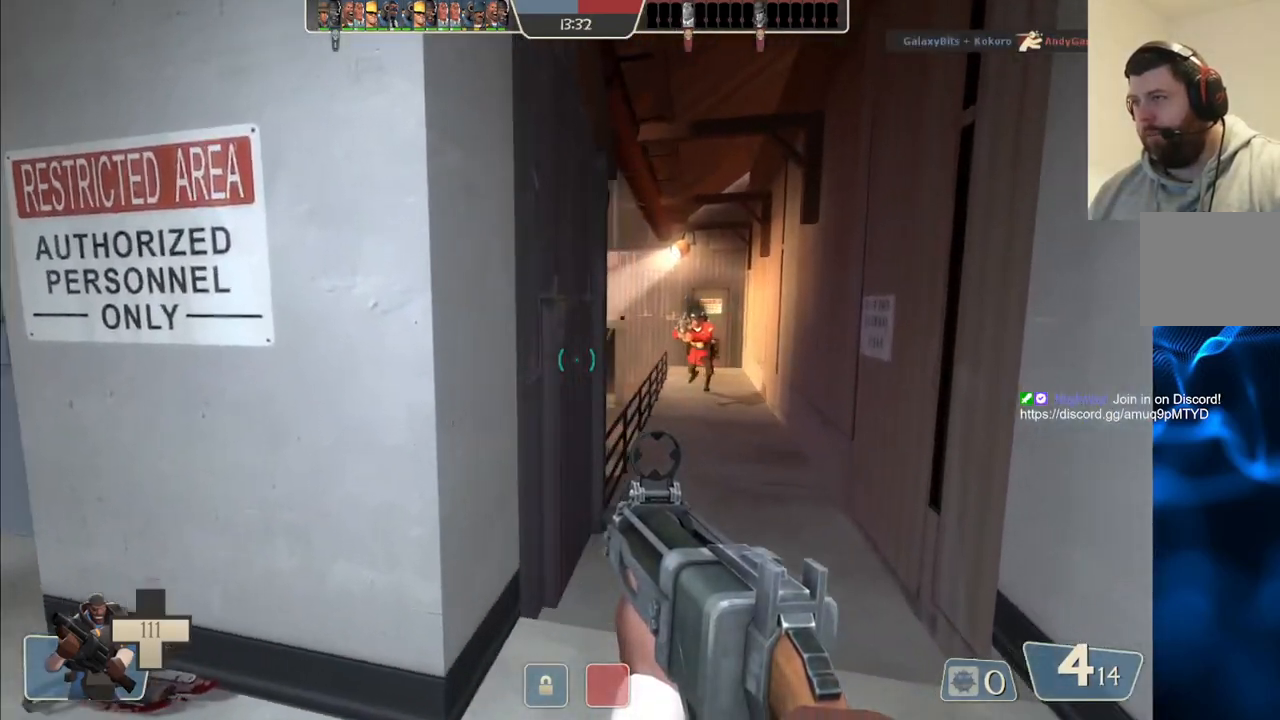
{"buttons": ["R2"], "left_stick": "up-left", "right_stick": "center", "events": [[283, "right_stick", "right"], [300, "R2", "down"], [383, "right_stick", "center"], [433, "left_stick", "up-left"]]}
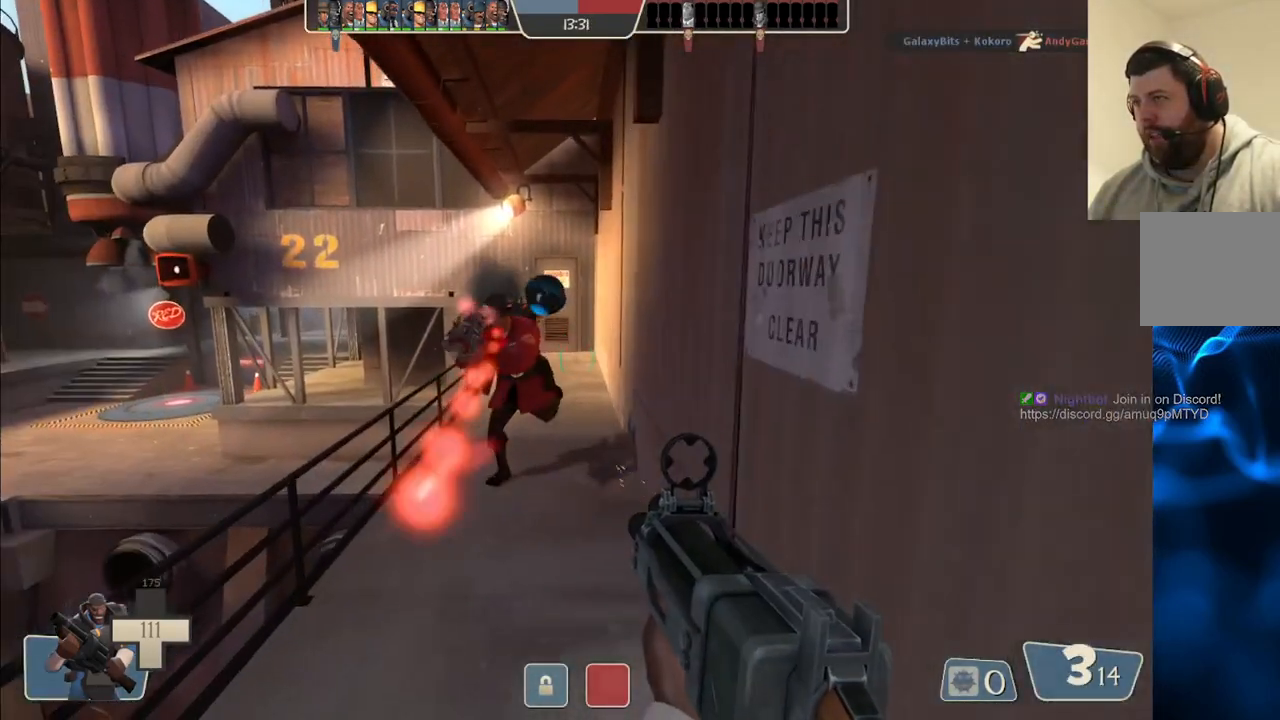
{"buttons": ["R2"], "left_stick": "down-left", "right_stick": "left", "events": [[50, "left_stick", "down-left"], [167, "left_stick", "down"], [367, "left_stick", "down-left"], [450, "right_stick", "left"]]}
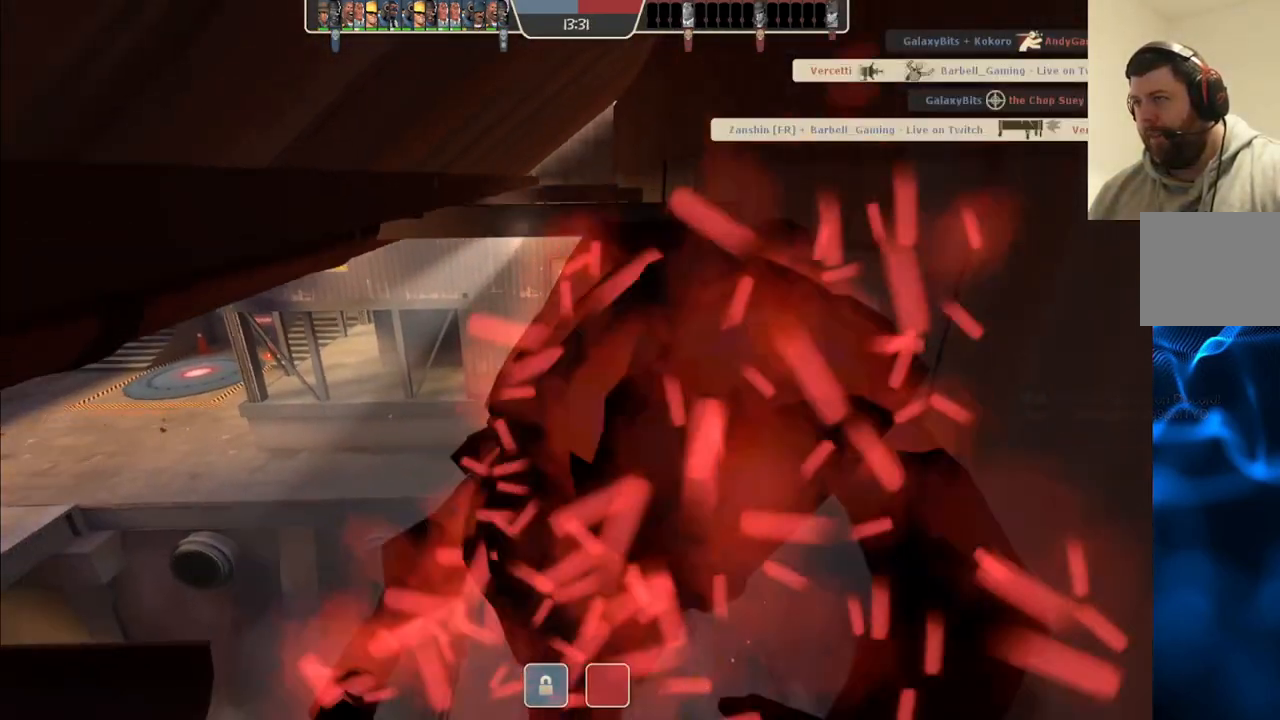
{"buttons": [], "left_stick": "center", "right_stick": "center", "events": [[17, "right_stick", "center"], [100, "R2", "up"], [183, "left_stick", "center"]]}